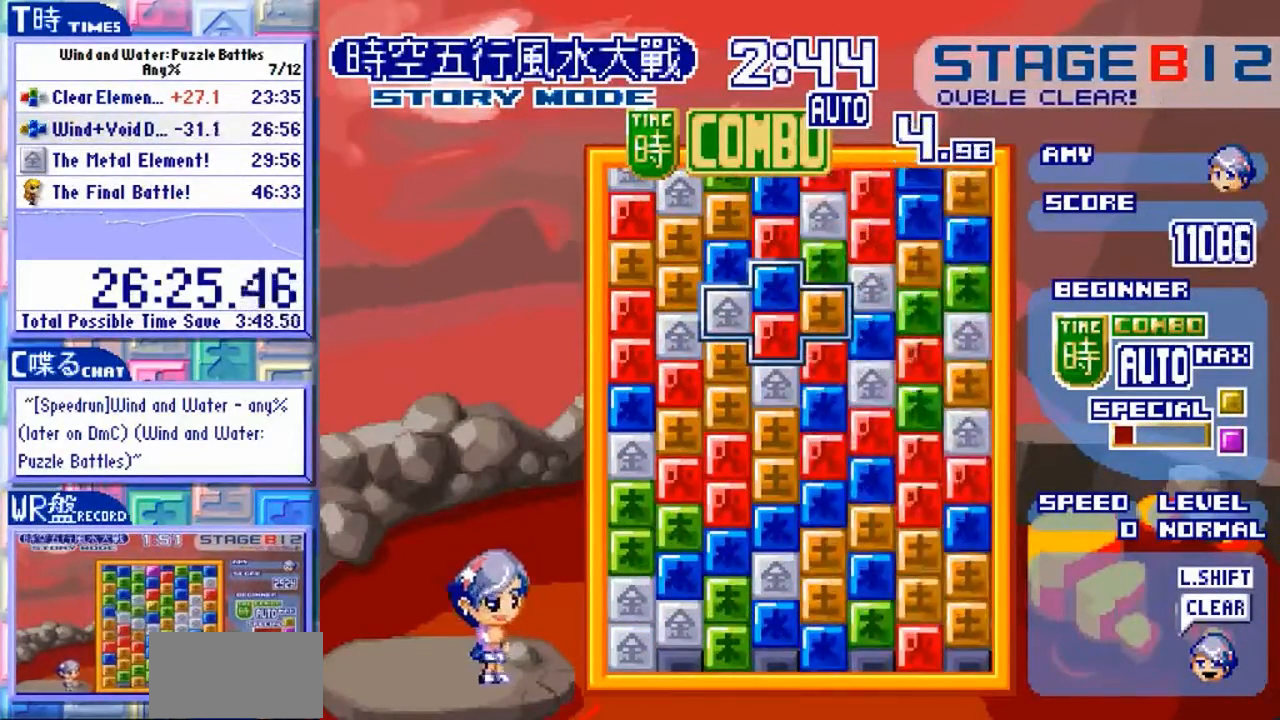
Gameplay with a controller (arcade stick); each line is a JSON object with the inputs held at the frame after it. "events" lists button and stick changes between this image and that frame as [ms after this image, input, new state], when the widget could be followed in between. Not read: L3 R3.
{"buttons": ["Y"], "left_stick": "center", "events": [[467, "Y", "down"]]}
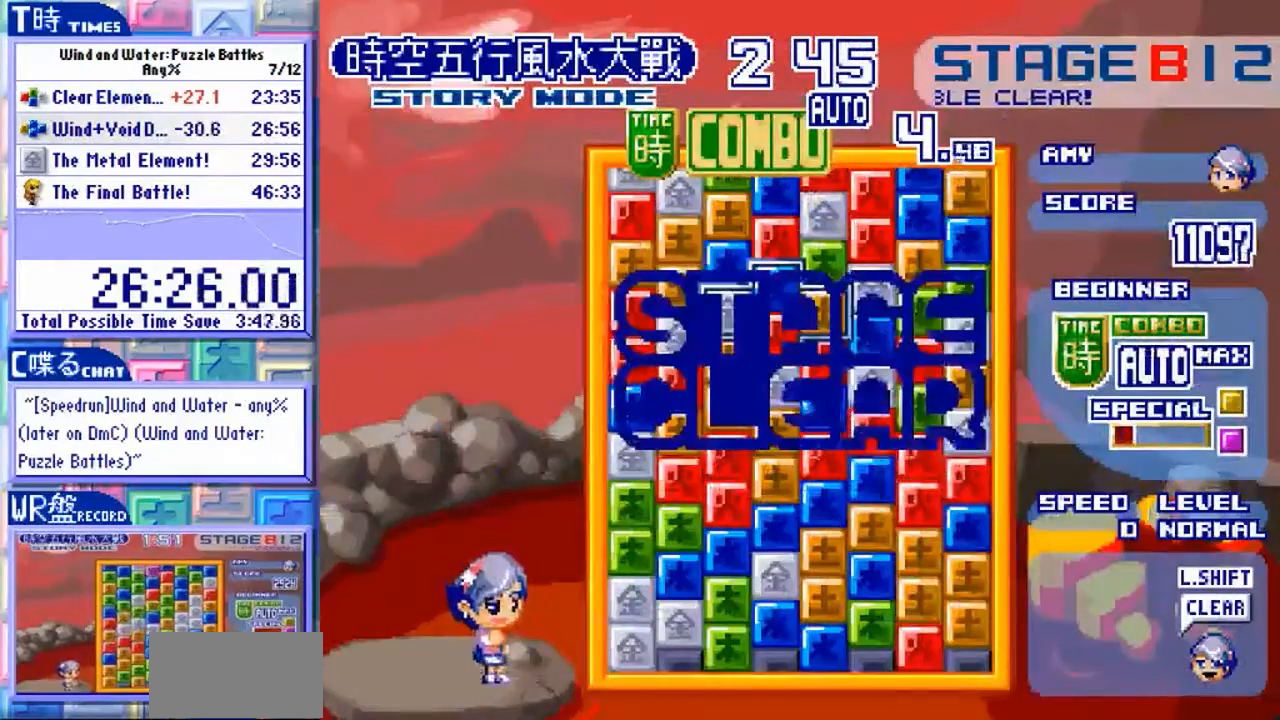
{"buttons": ["Y"], "left_stick": "center", "events": []}
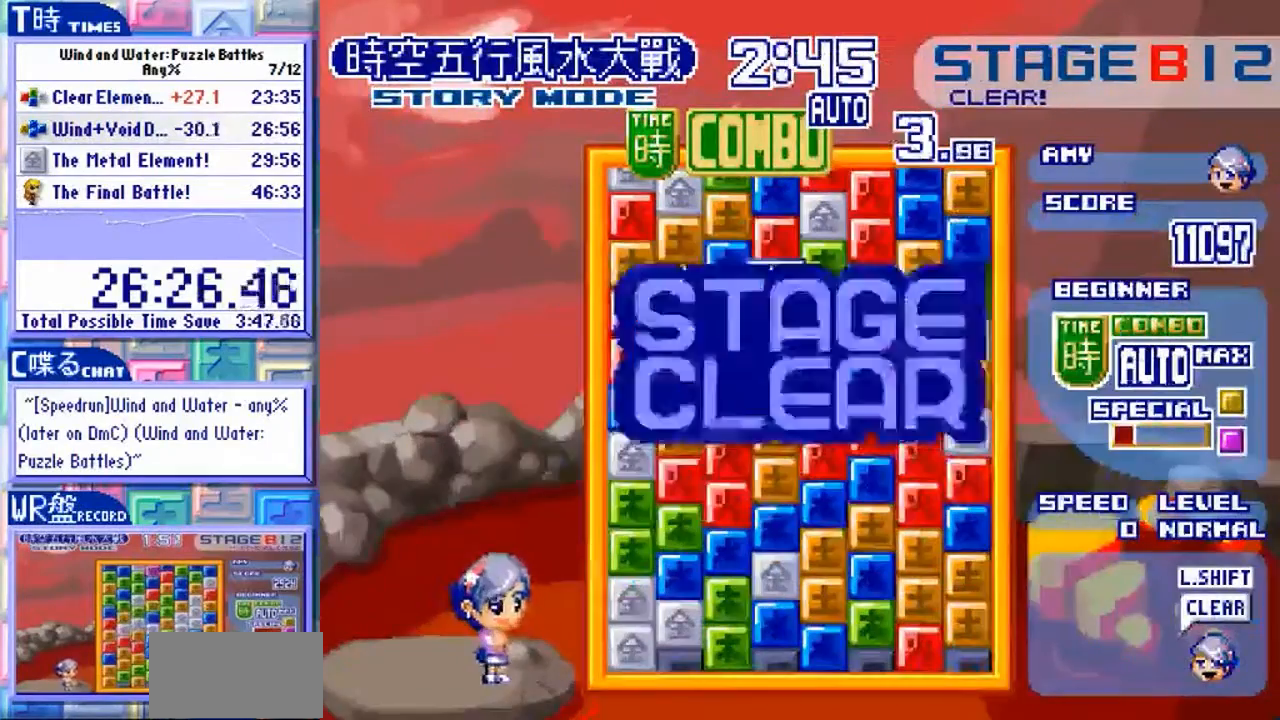
{"buttons": ["Y"], "left_stick": "center", "events": []}
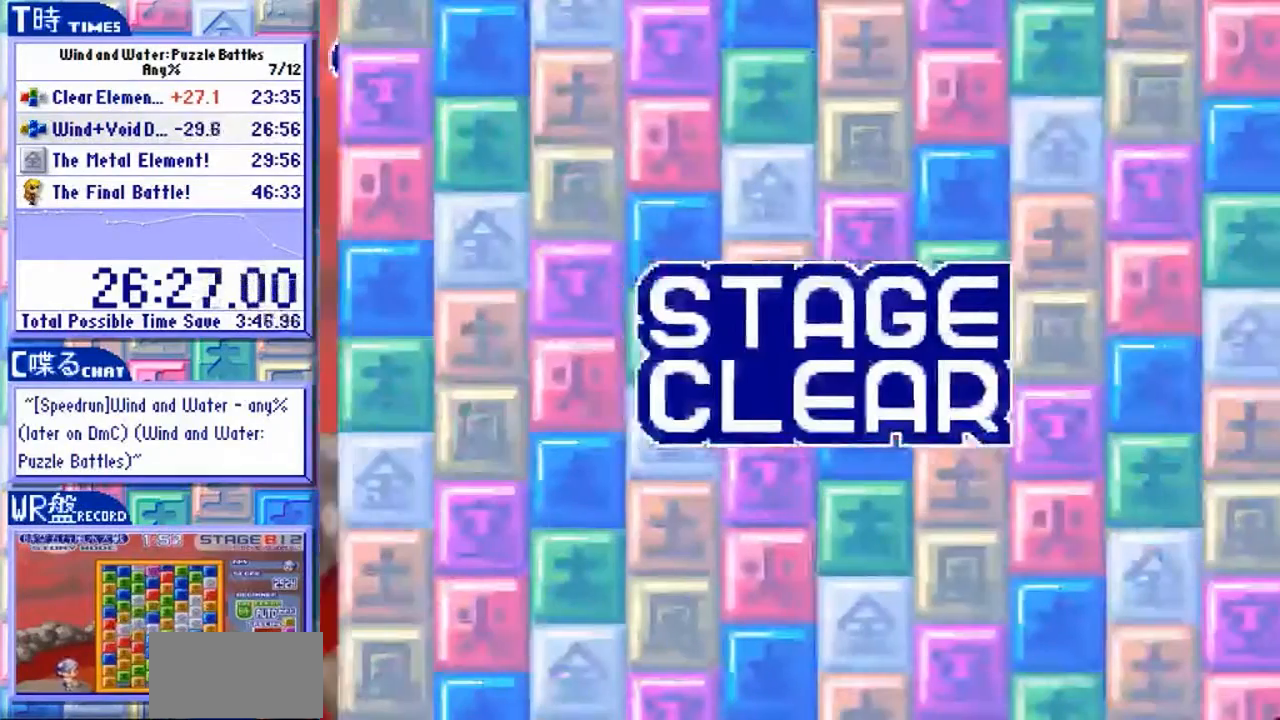
{"buttons": ["Y"], "left_stick": "center", "events": []}
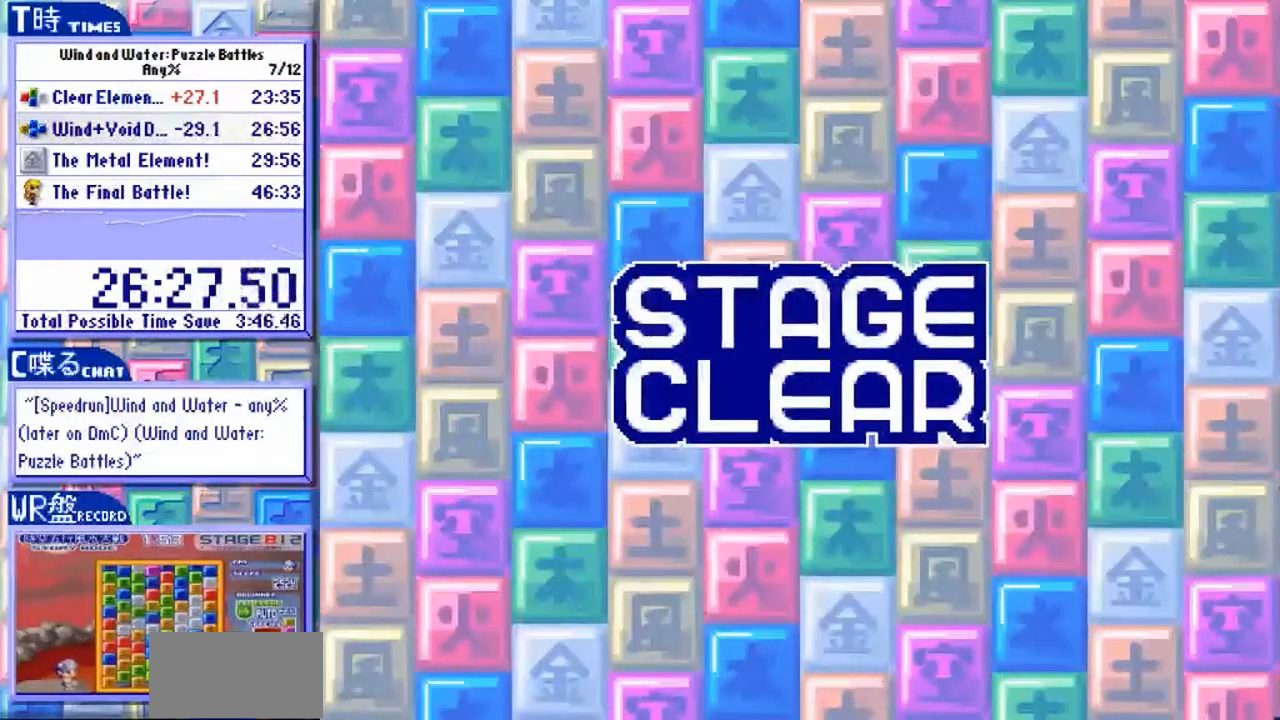
{"buttons": ["Y"], "left_stick": "center", "events": []}
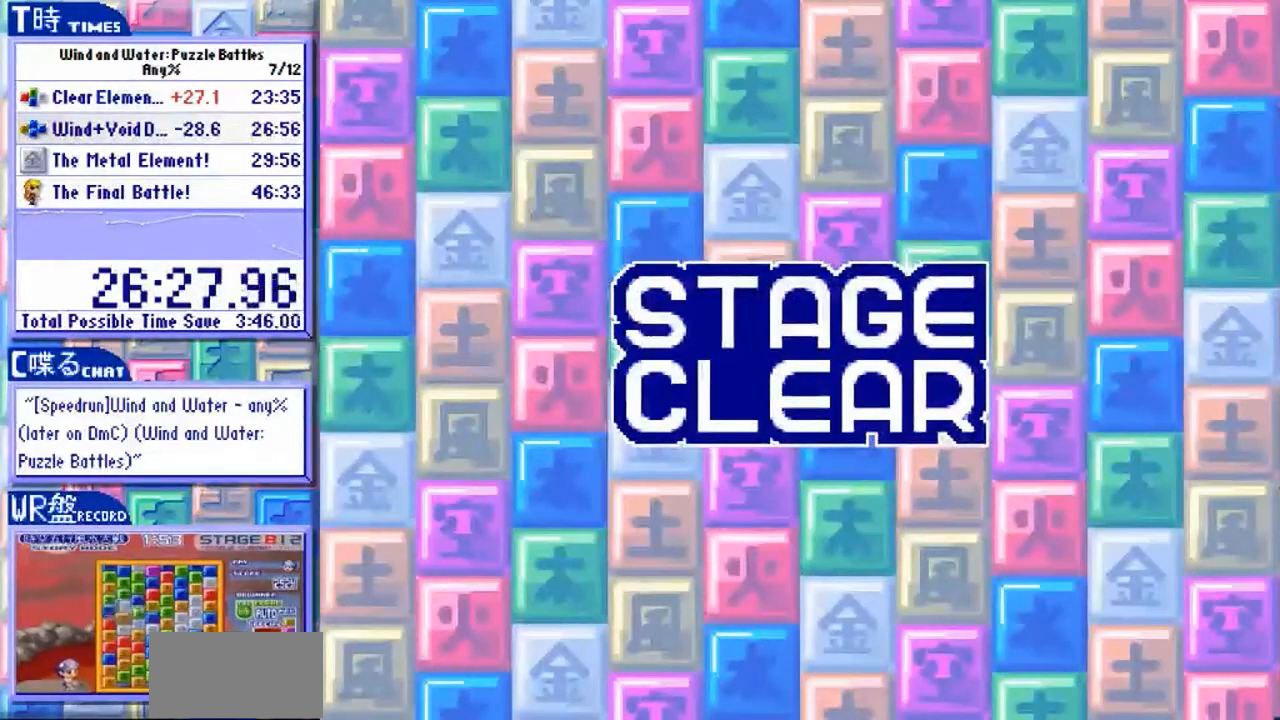
{"buttons": ["Y"], "left_stick": "center", "events": []}
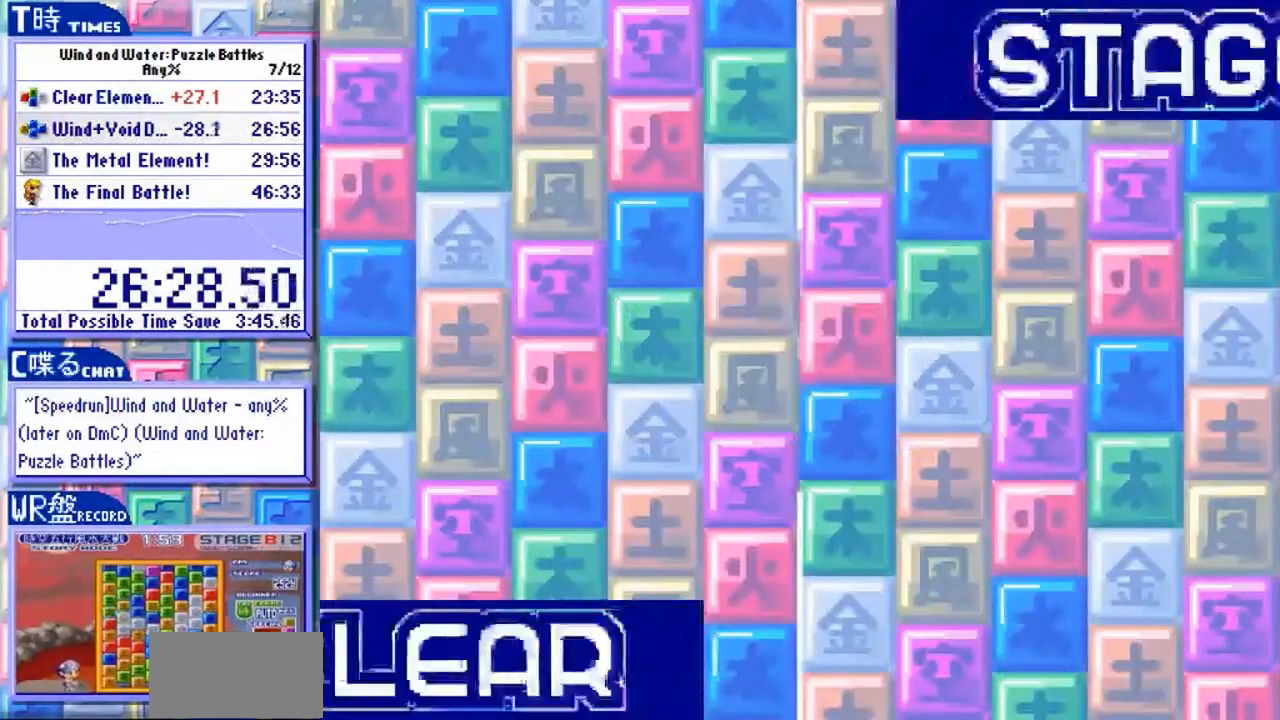
{"buttons": ["Y"], "left_stick": "center", "events": []}
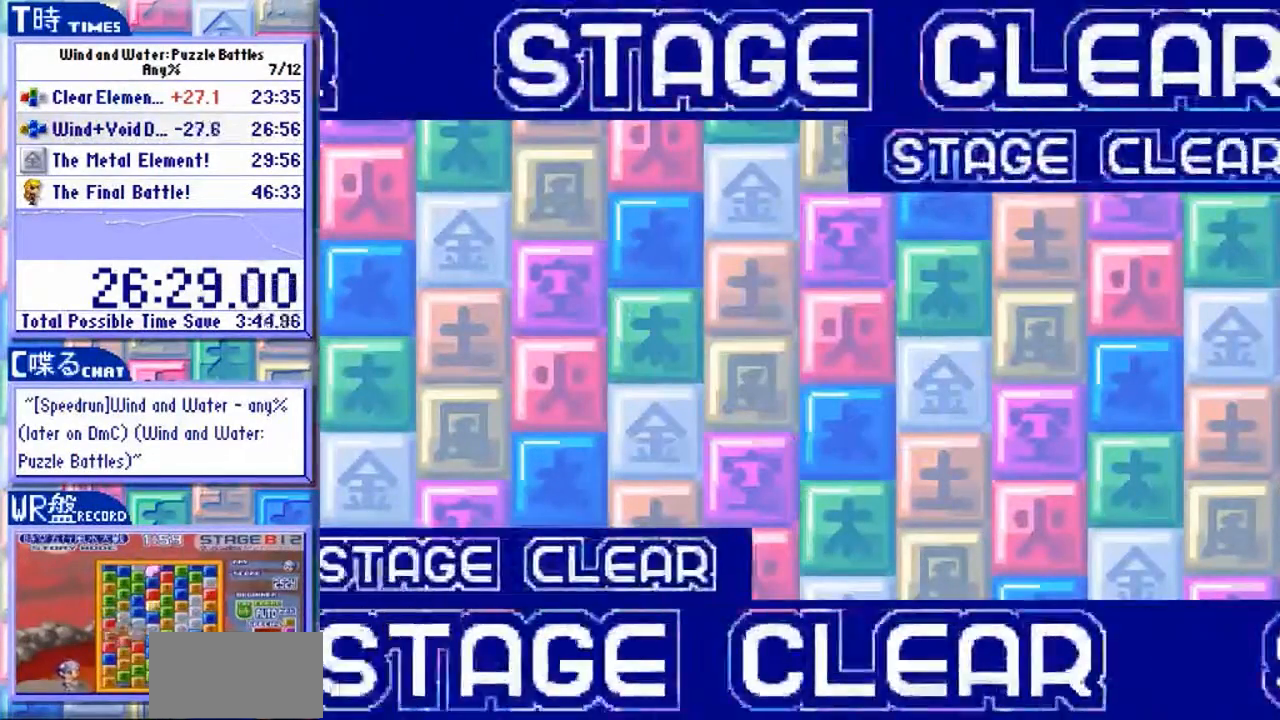
{"buttons": ["Y"], "left_stick": "center", "events": []}
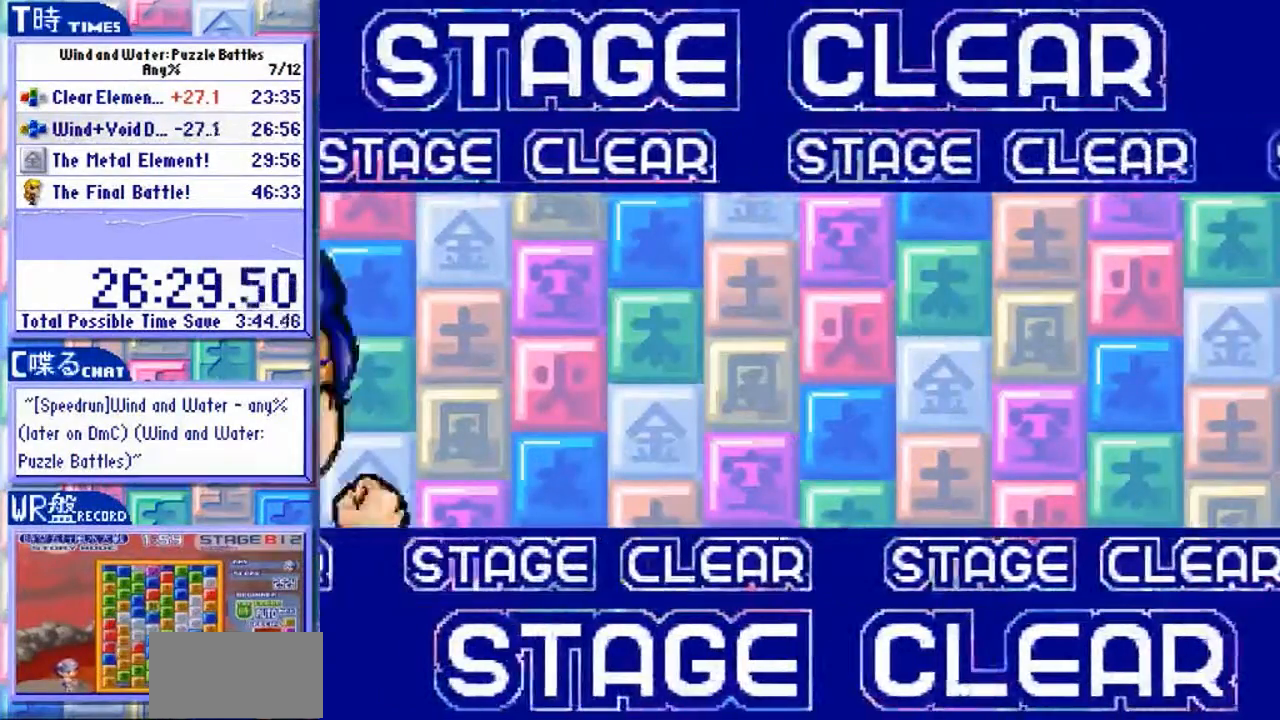
{"buttons": ["Y"], "left_stick": "center", "events": []}
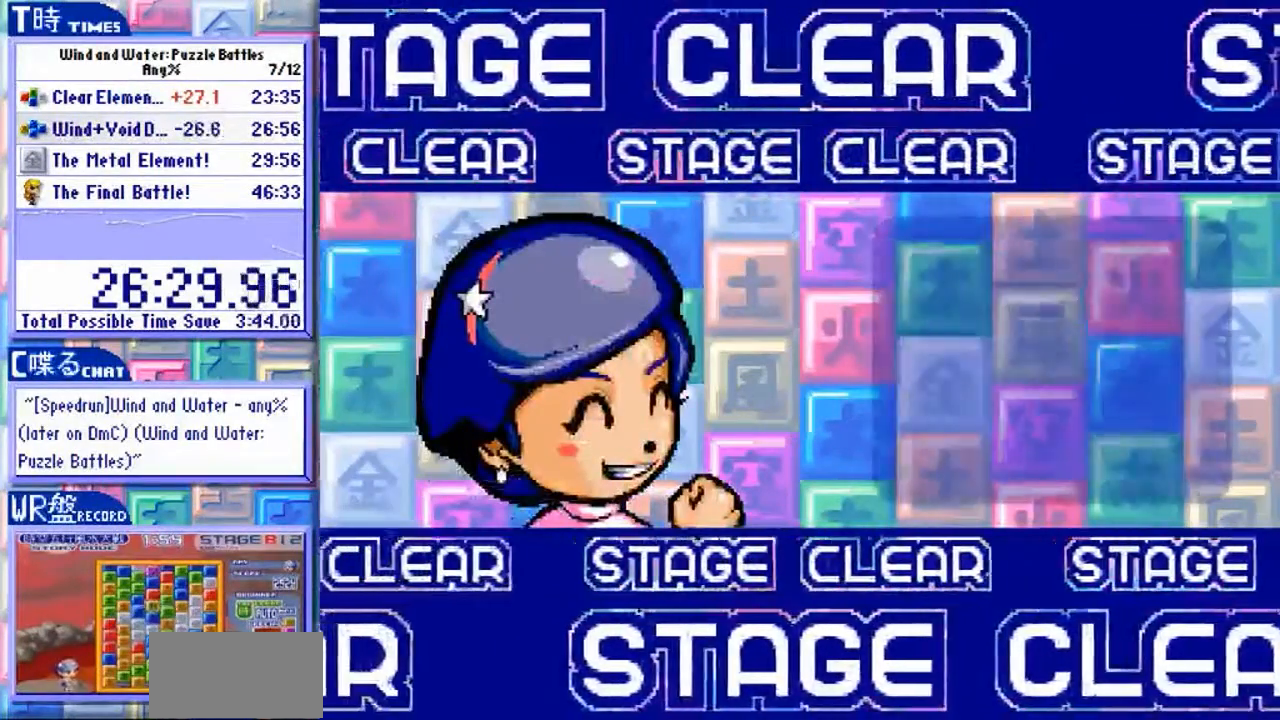
{"buttons": ["Y"], "left_stick": "center", "events": []}
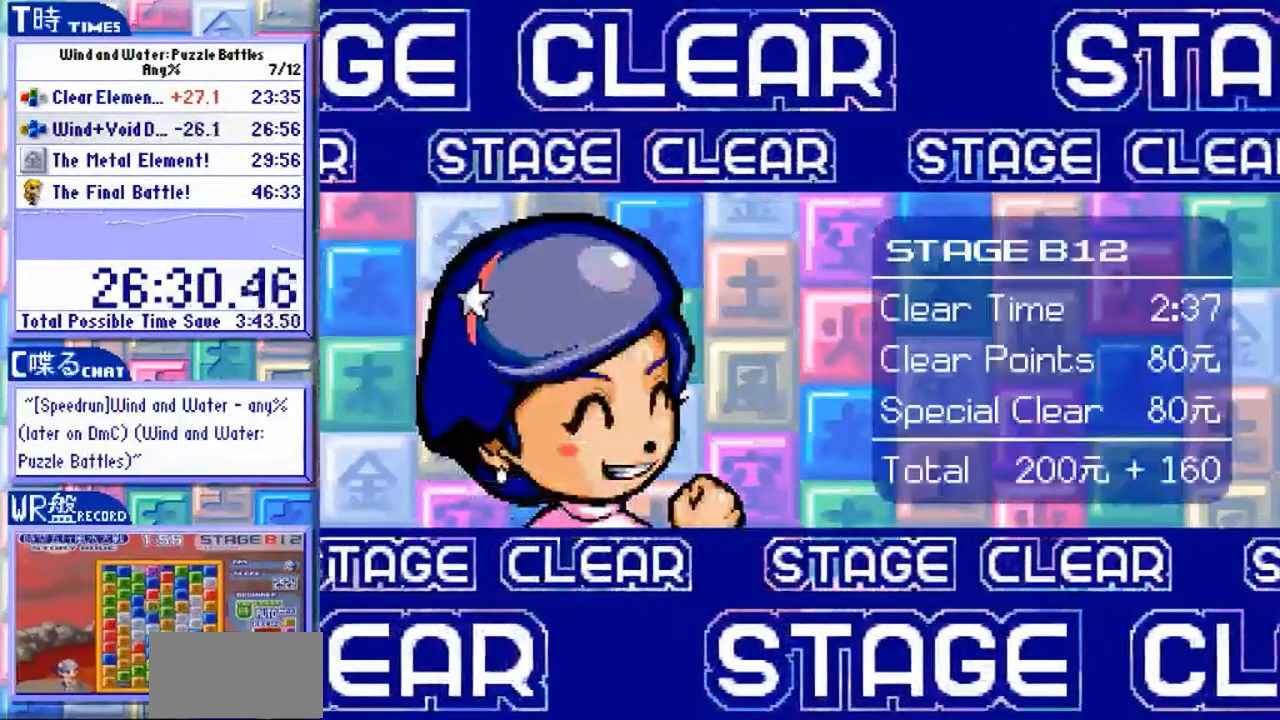
{"buttons": ["Y"], "left_stick": "center", "events": []}
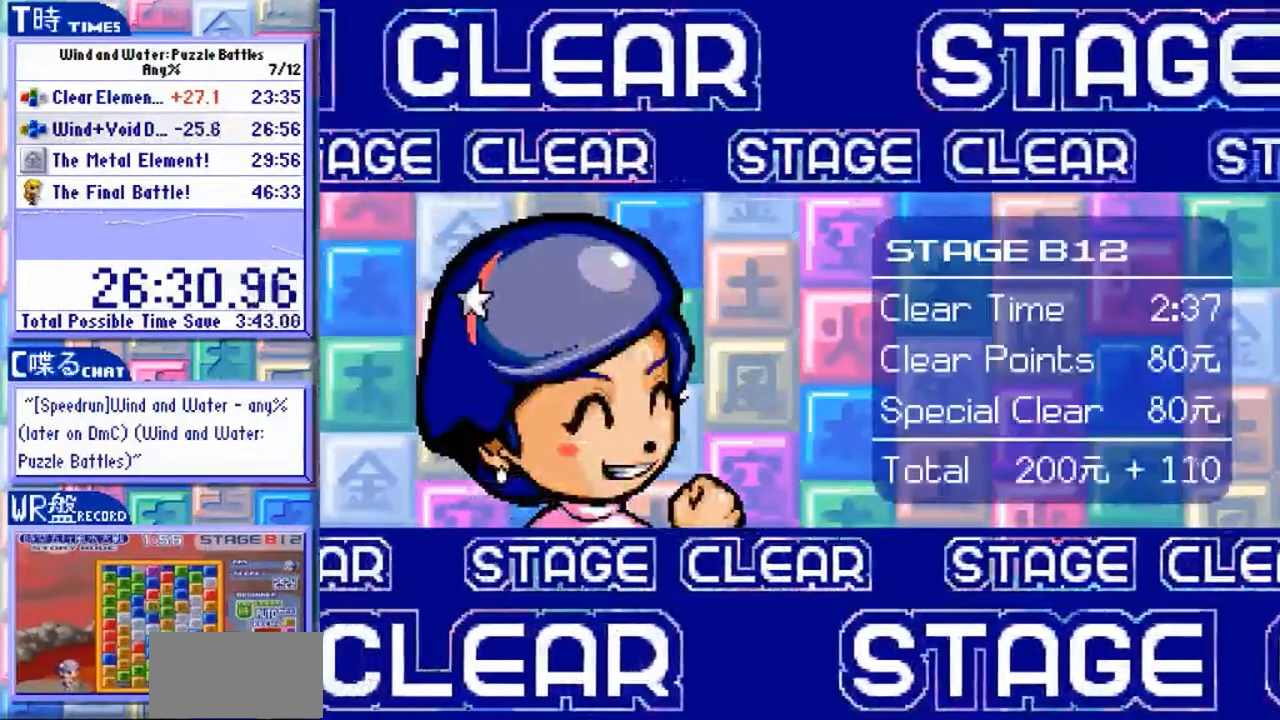
{"buttons": ["Y"], "left_stick": "center", "events": []}
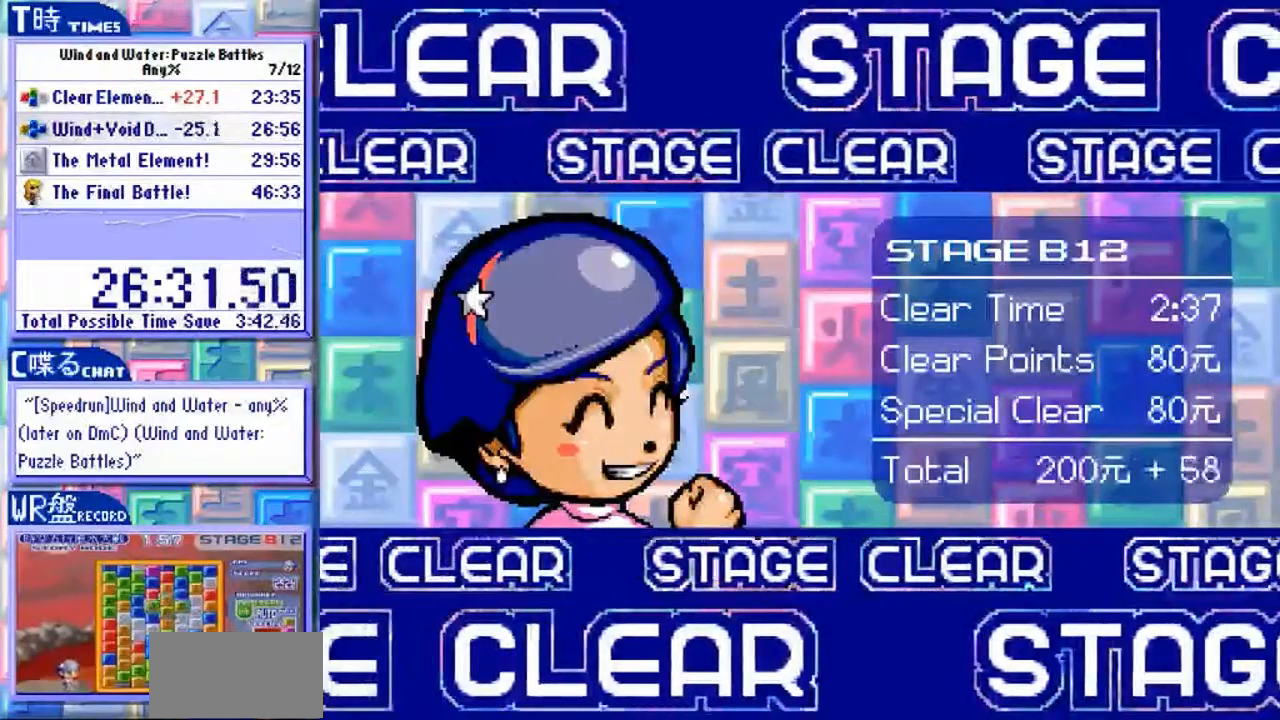
{"buttons": ["Y"], "left_stick": "center", "events": []}
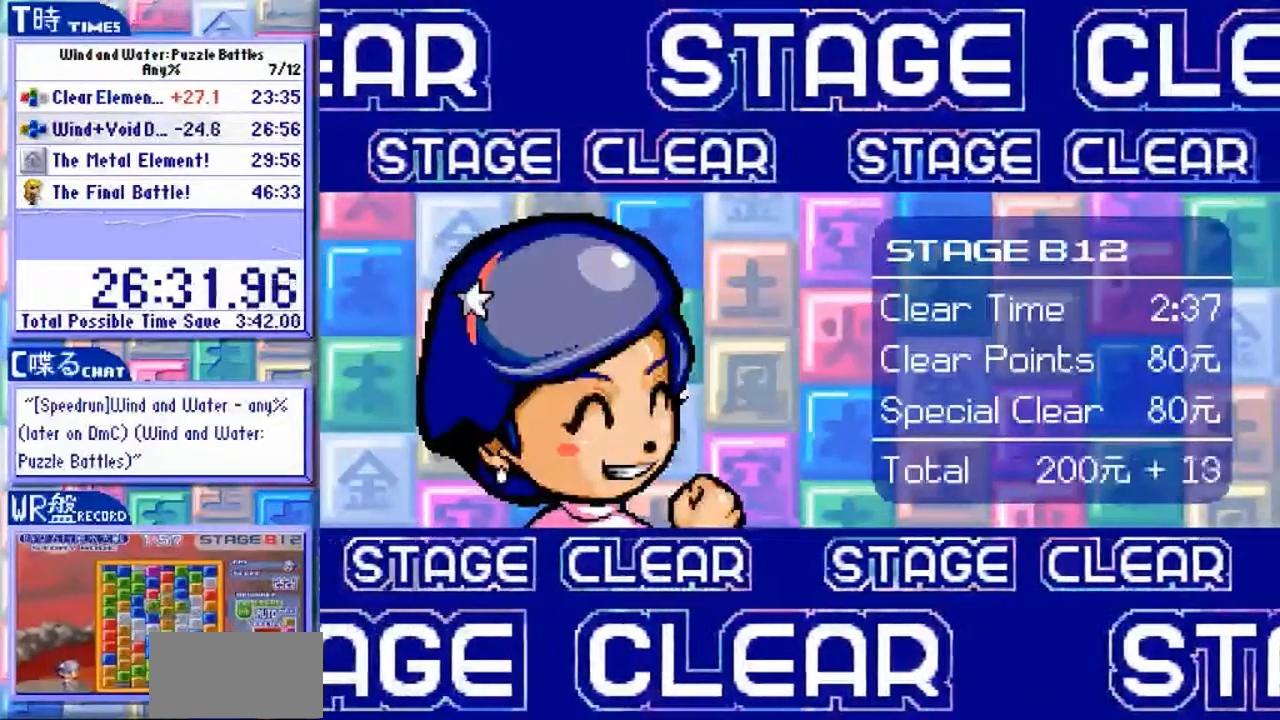
{"buttons": ["Y"], "left_stick": "center", "events": []}
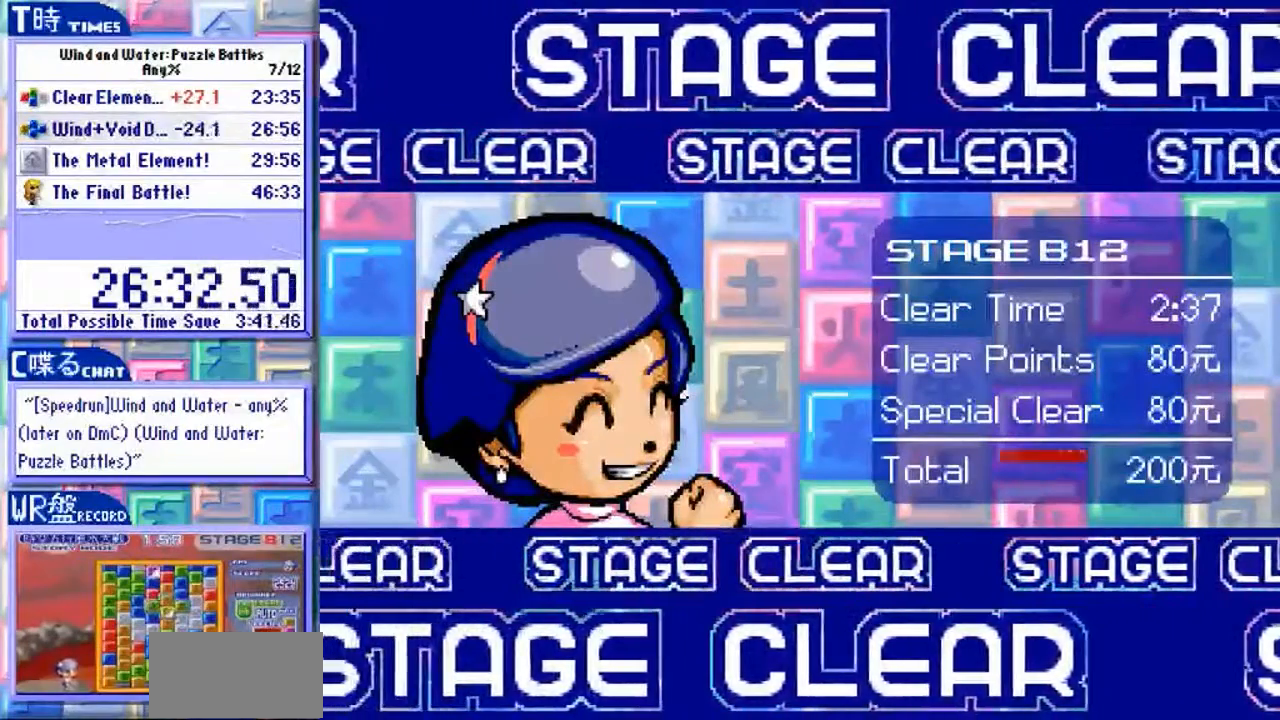
{"buttons": ["Y"], "left_stick": "center", "events": []}
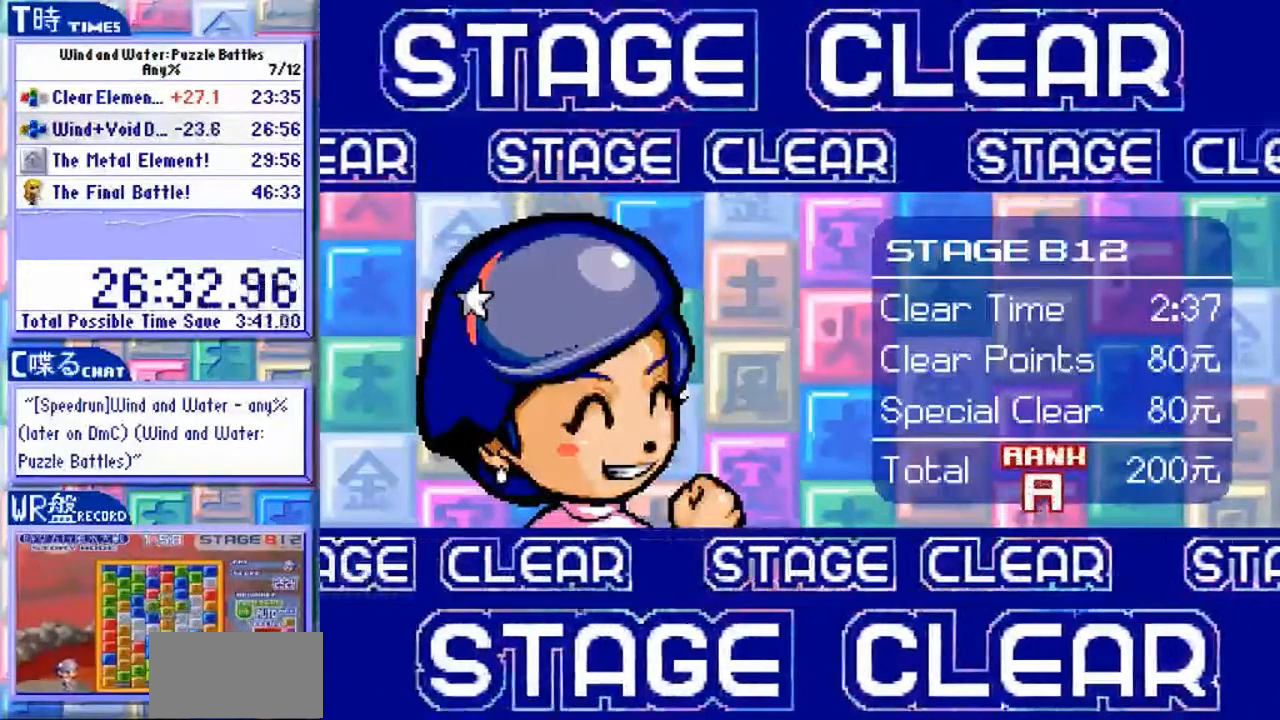
{"buttons": ["Y"], "left_stick": "center", "events": []}
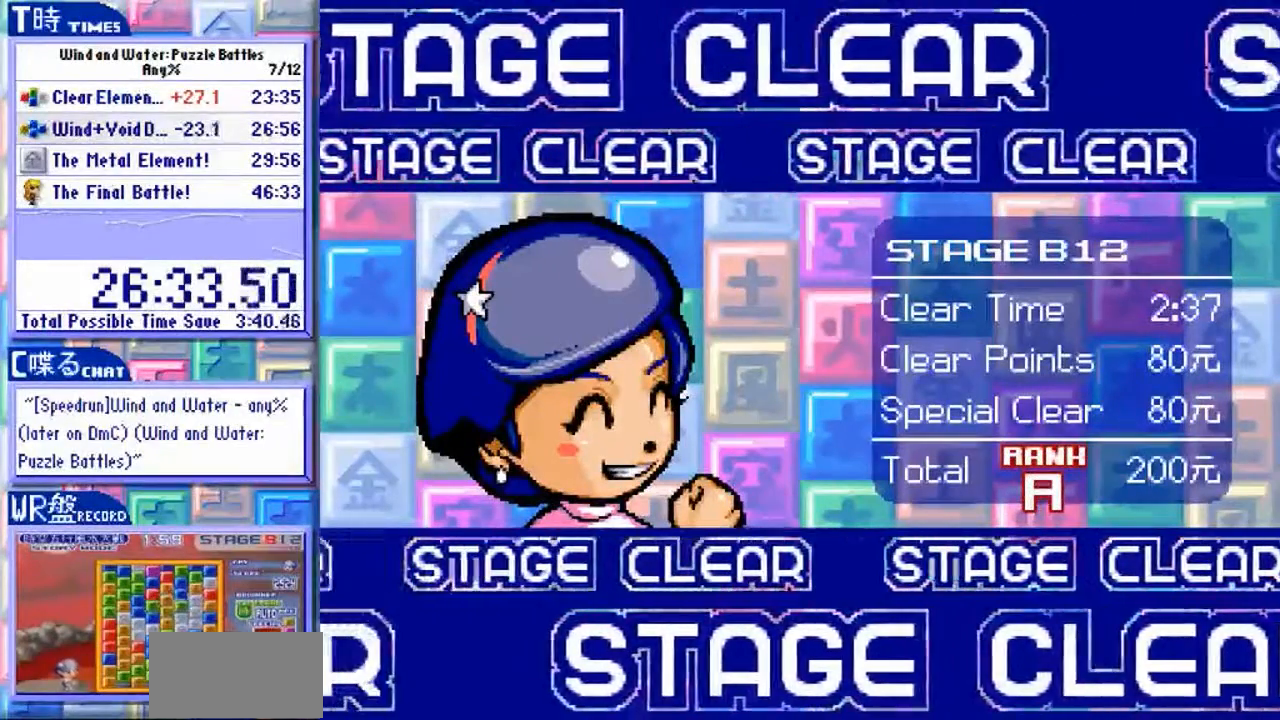
{"buttons": ["Y"], "left_stick": "center", "events": []}
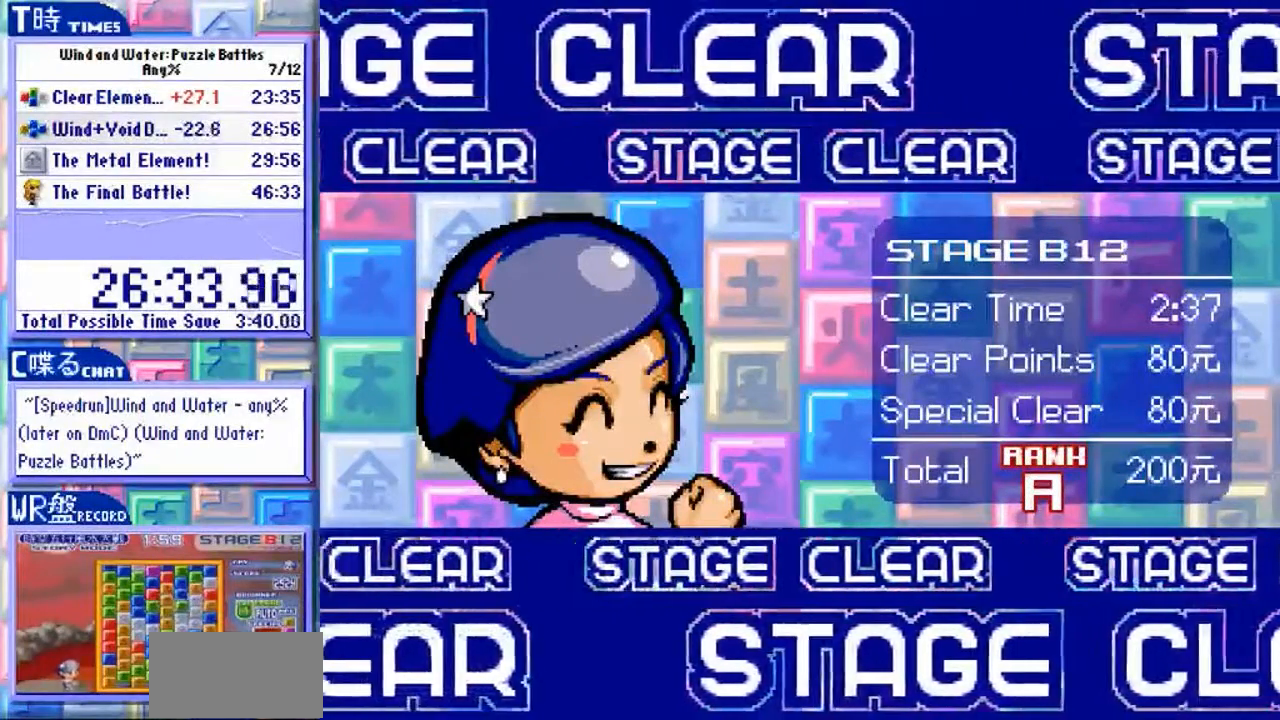
{"buttons": ["Y"], "left_stick": "center", "events": []}
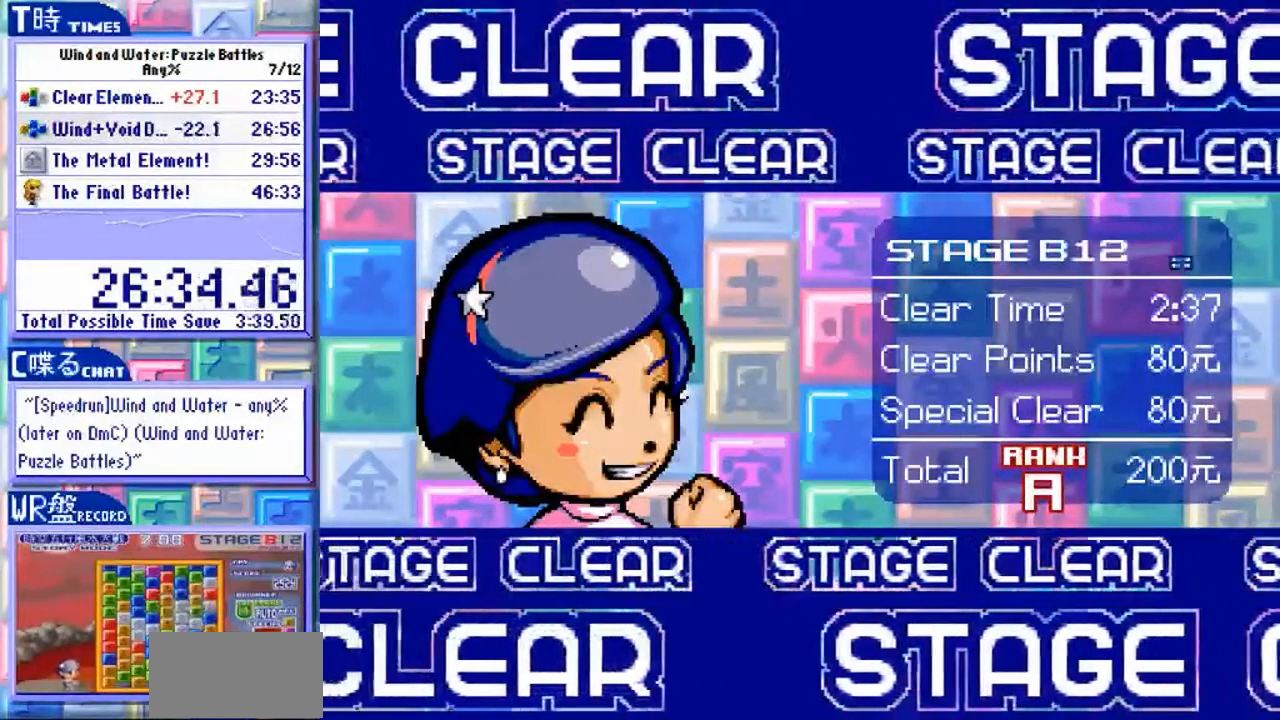
{"buttons": ["Y"], "left_stick": "center", "events": []}
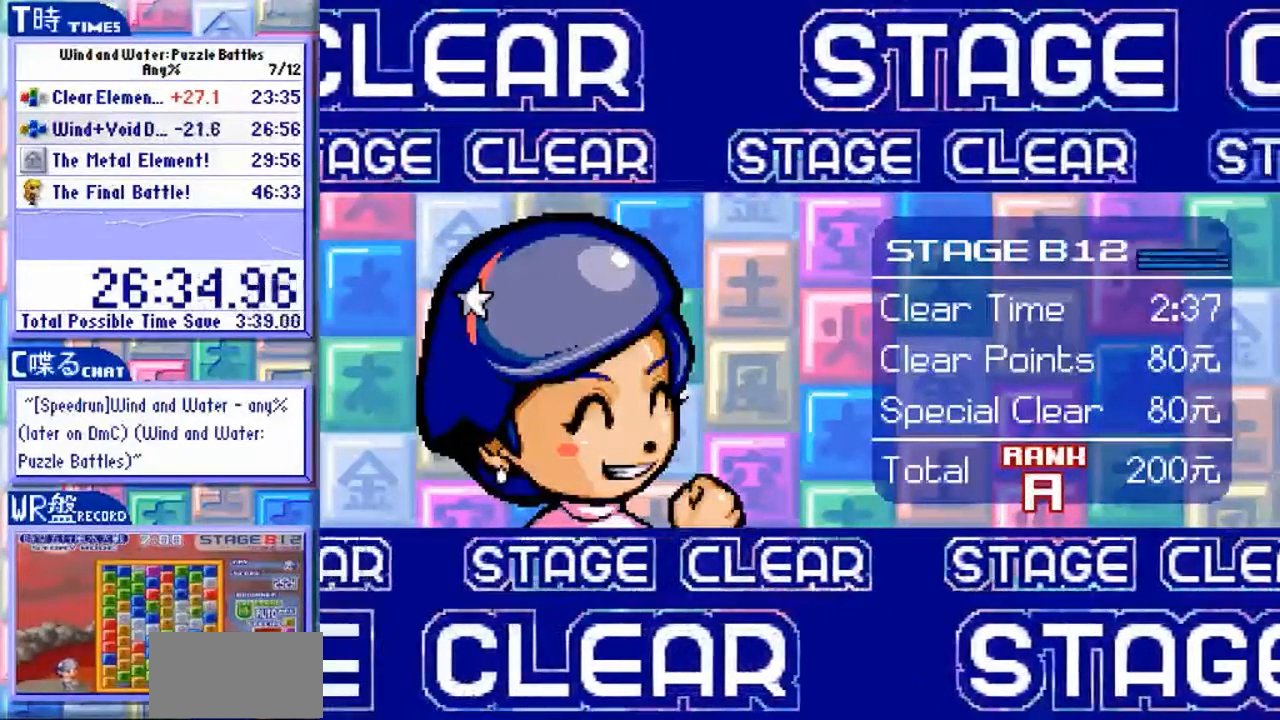
{"buttons": ["Y"], "left_stick": "center", "events": []}
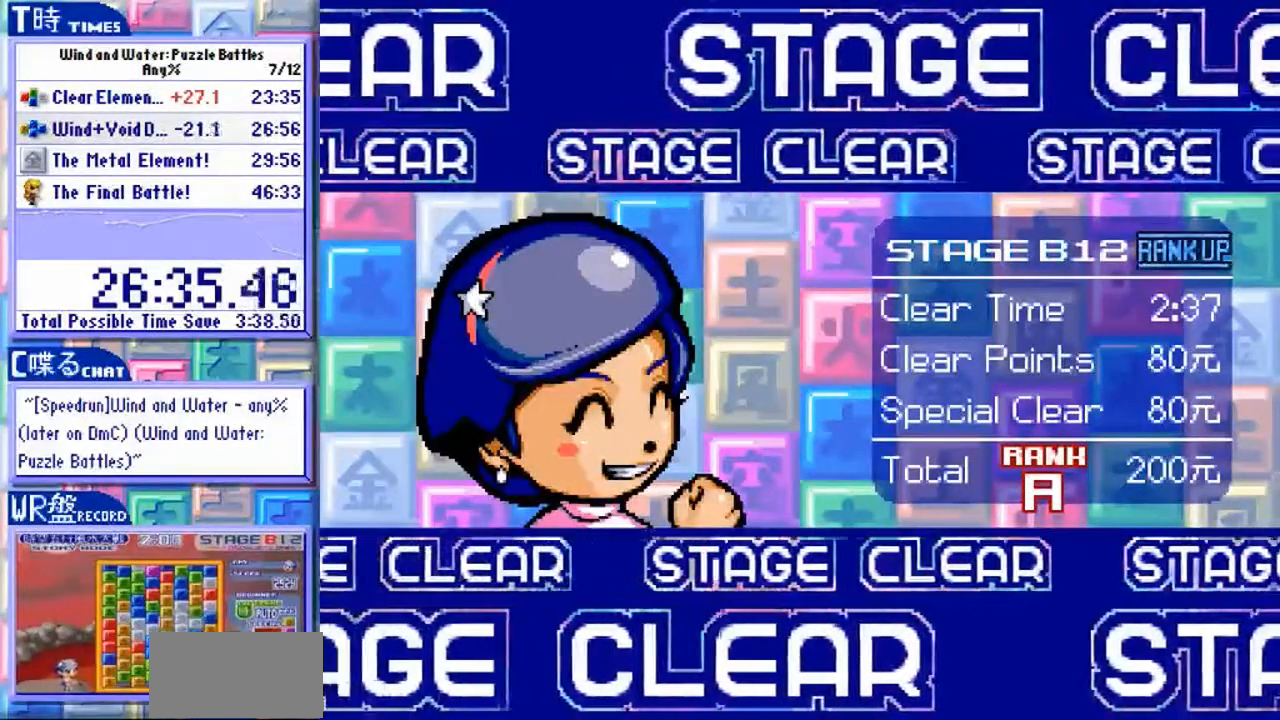
{"buttons": ["Y"], "left_stick": "center", "events": []}
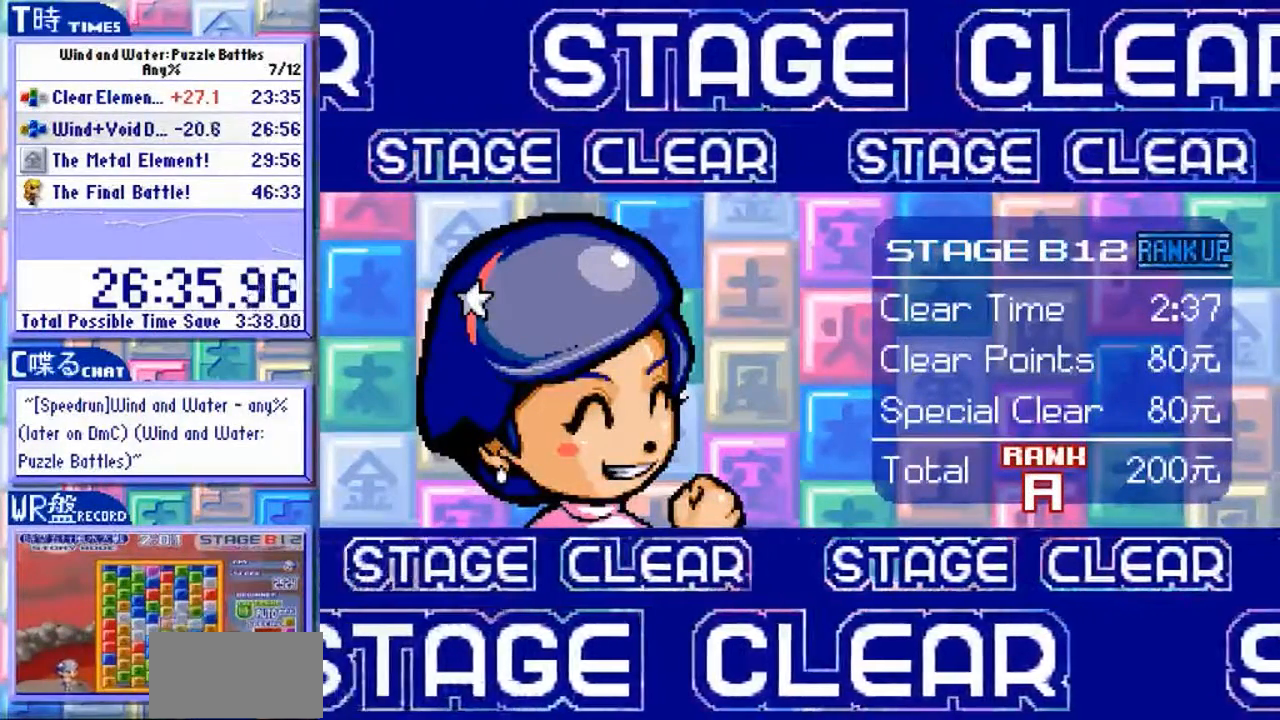
{"buttons": ["Y"], "left_stick": "center", "events": []}
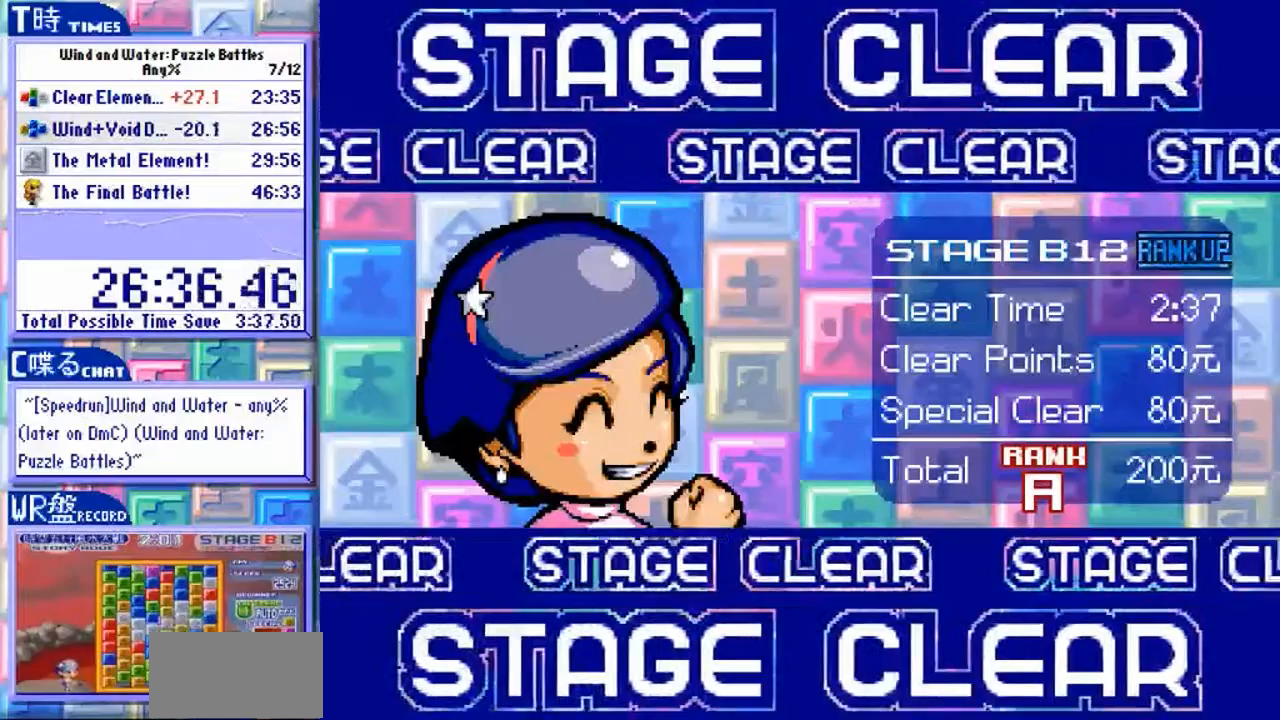
{"buttons": ["Y"], "left_stick": "center", "events": []}
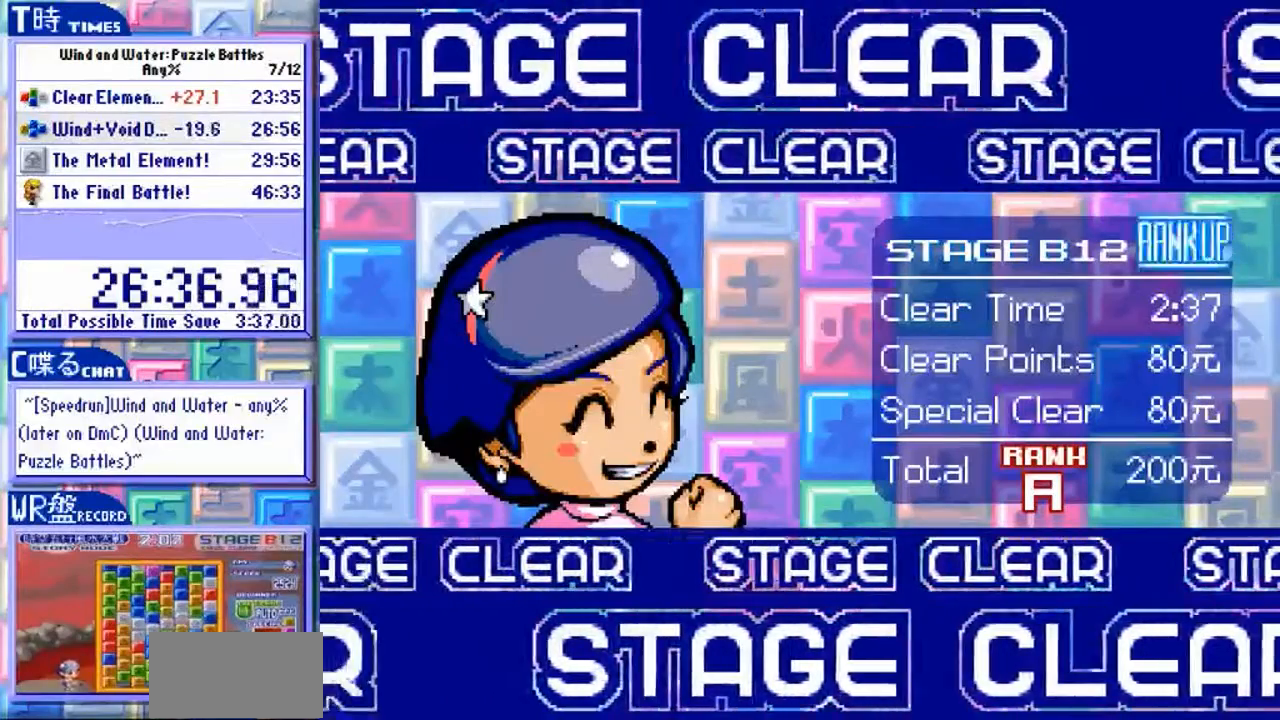
{"buttons": ["Y"], "left_stick": "center", "events": []}
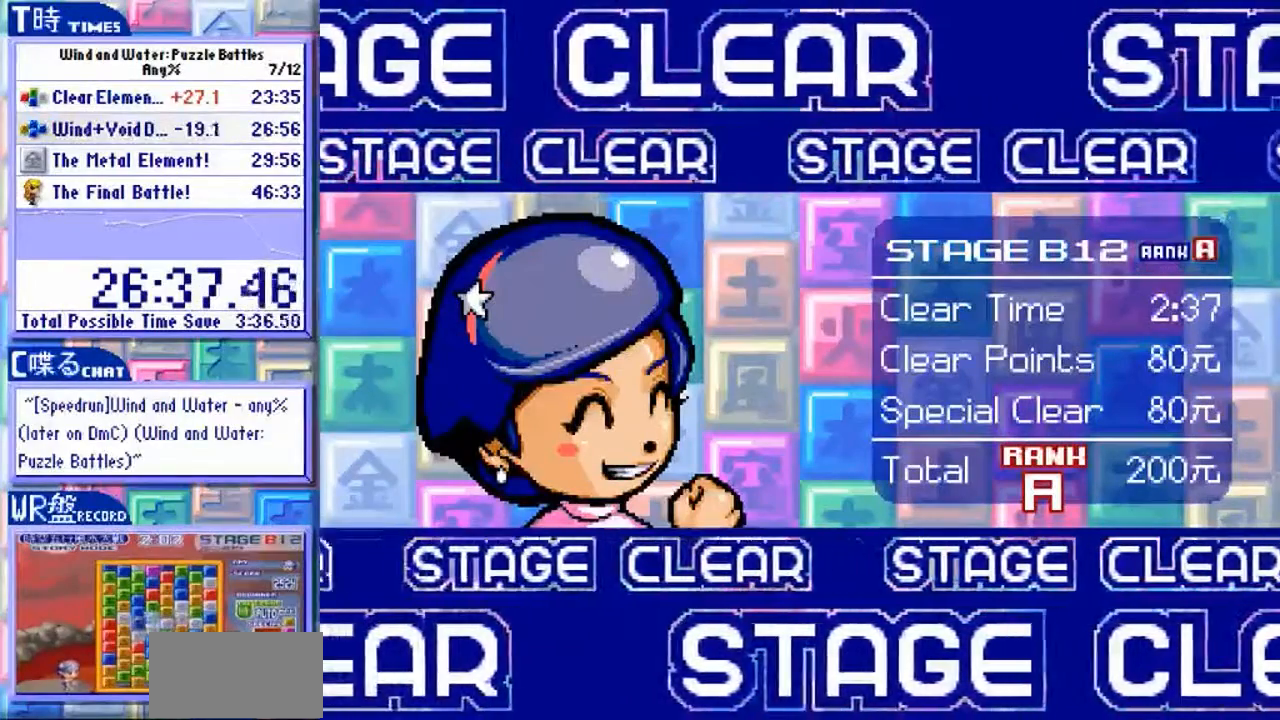
{"buttons": ["Y"], "left_stick": "center", "events": []}
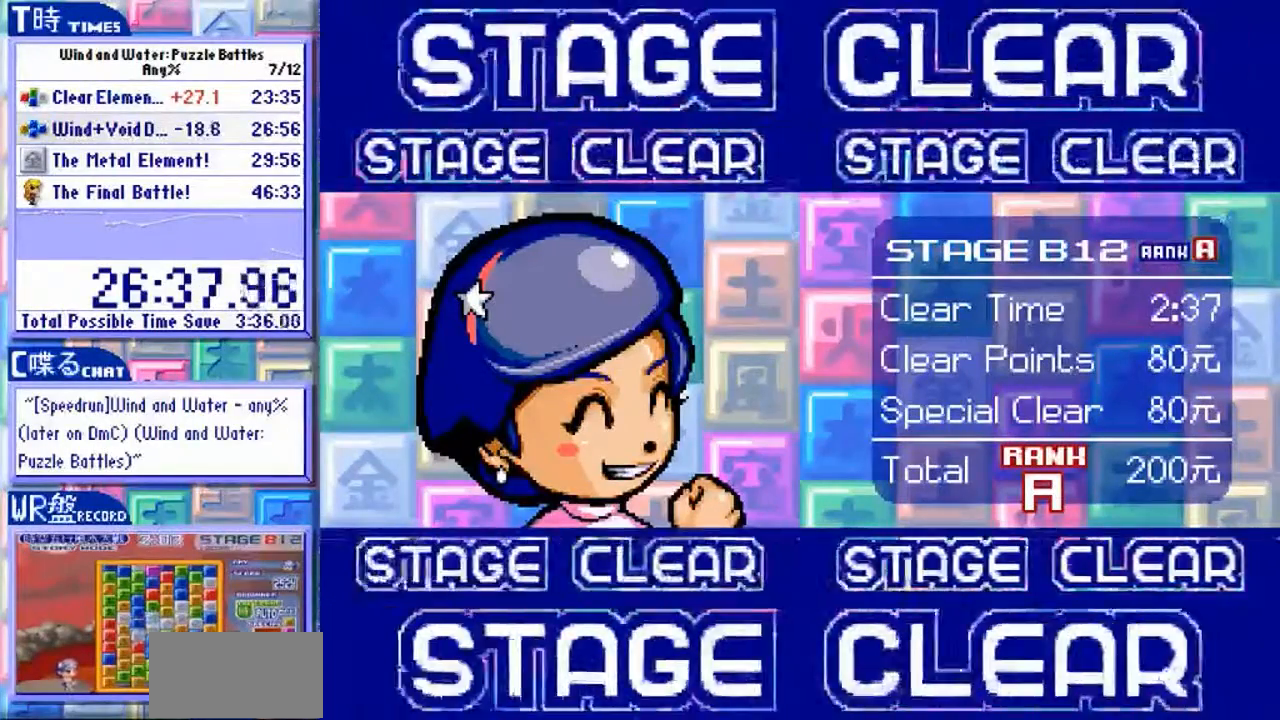
{"buttons": ["Y"], "left_stick": "center", "events": []}
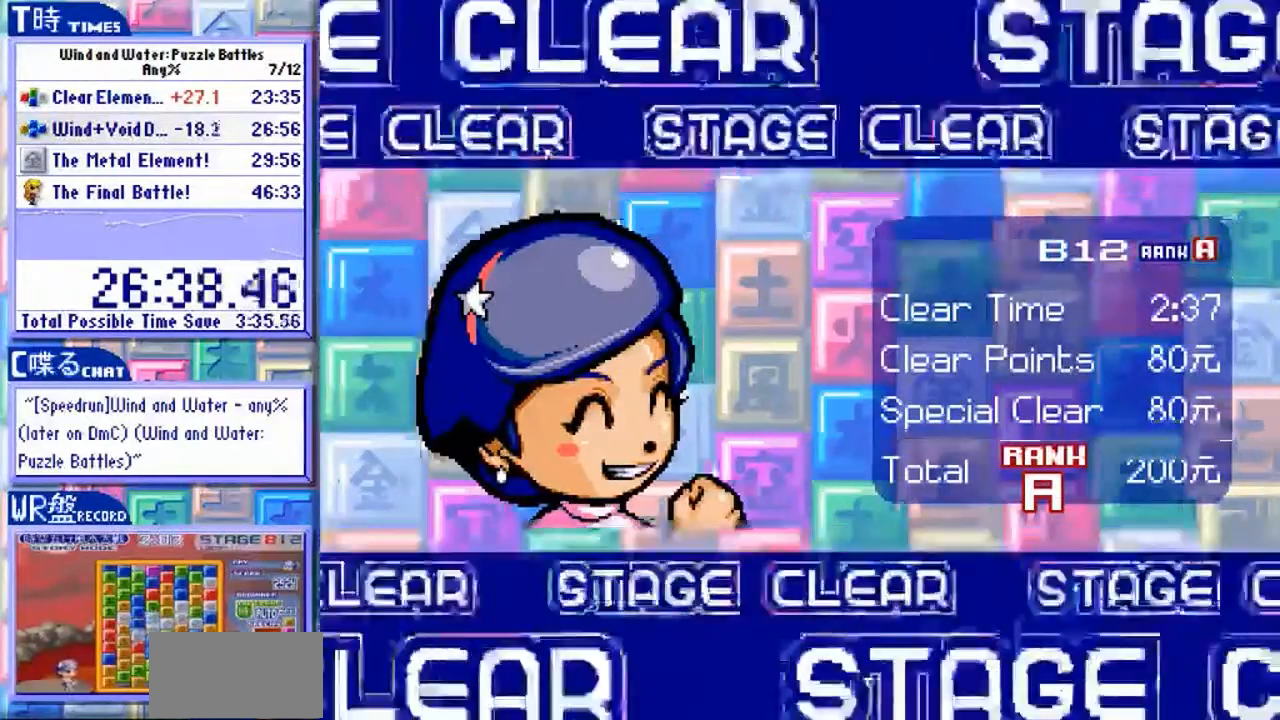
{"buttons": ["Y"], "left_stick": "center", "events": []}
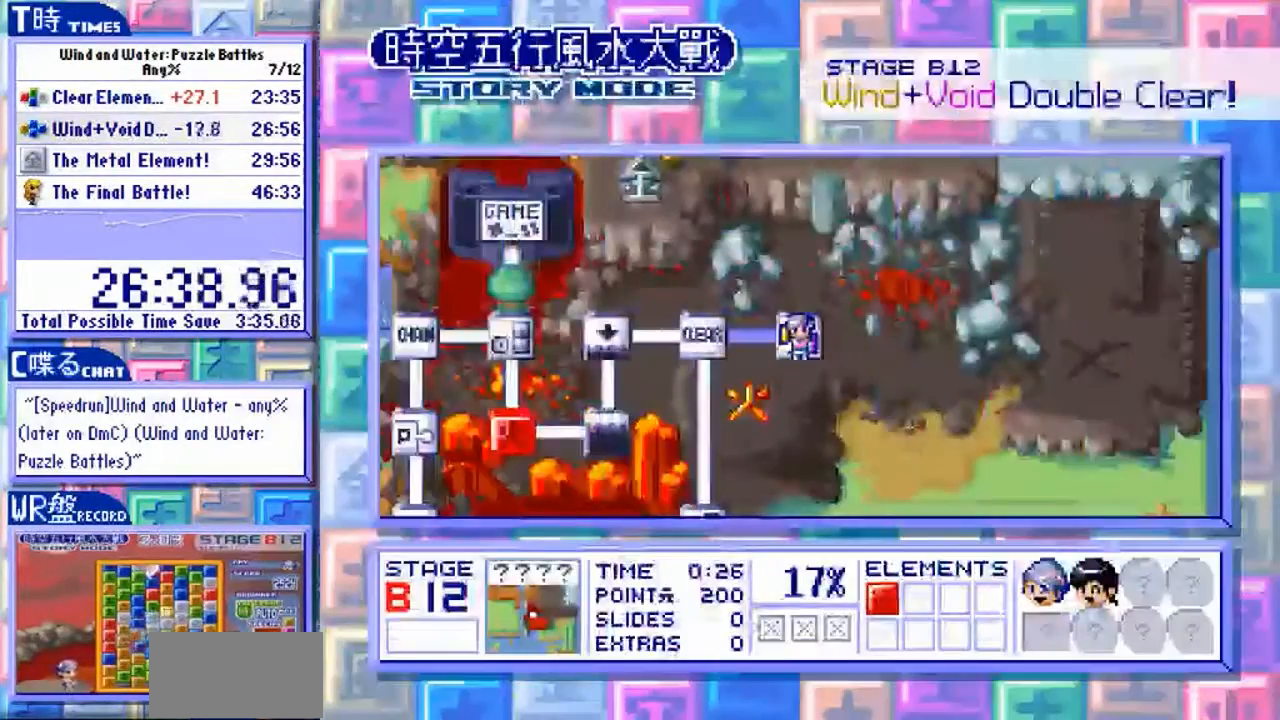
{"buttons": [], "left_stick": "up", "events": [[200, "Y", "up"], [333, "left_stick", "up"]]}
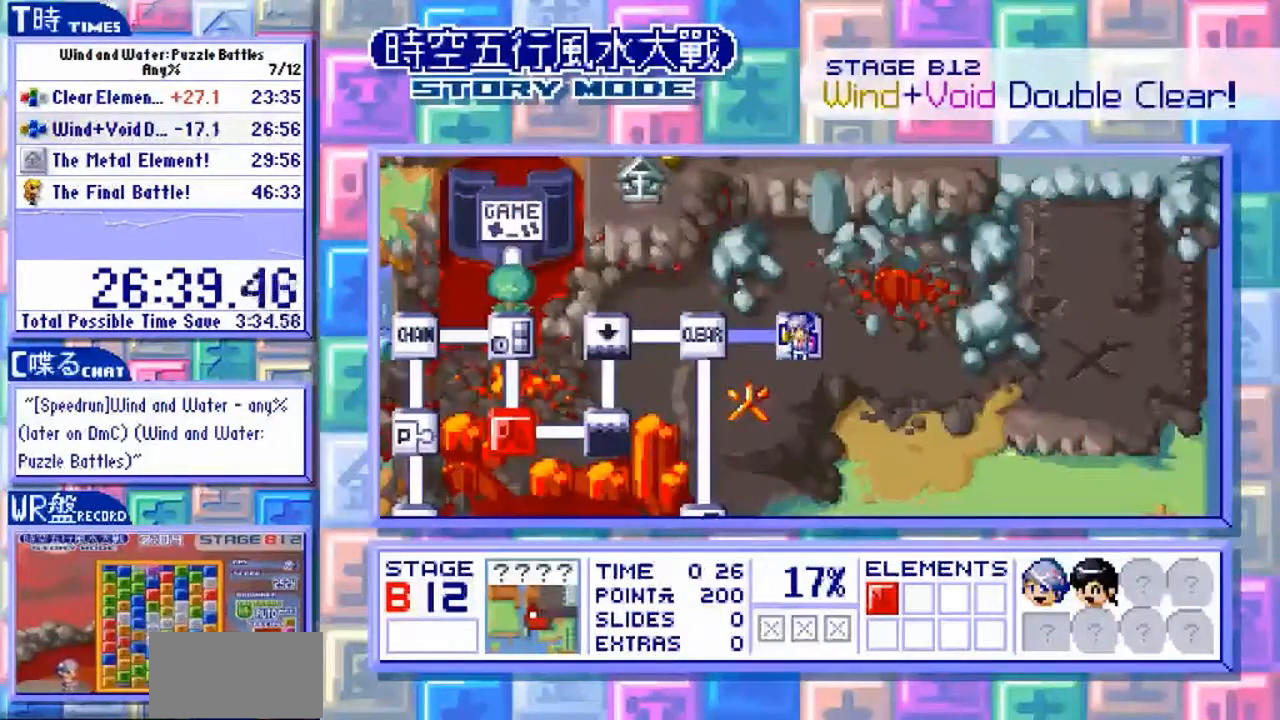
{"buttons": [], "left_stick": "up", "events": []}
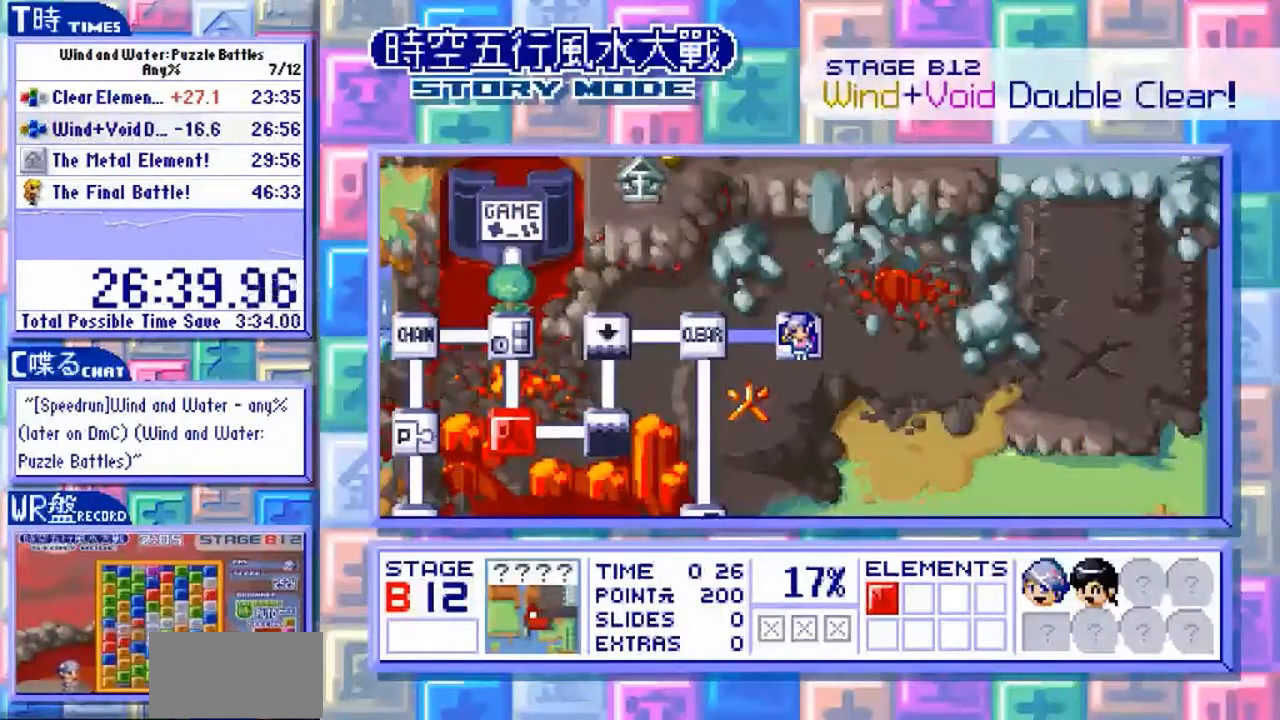
{"buttons": [], "left_stick": "up", "events": []}
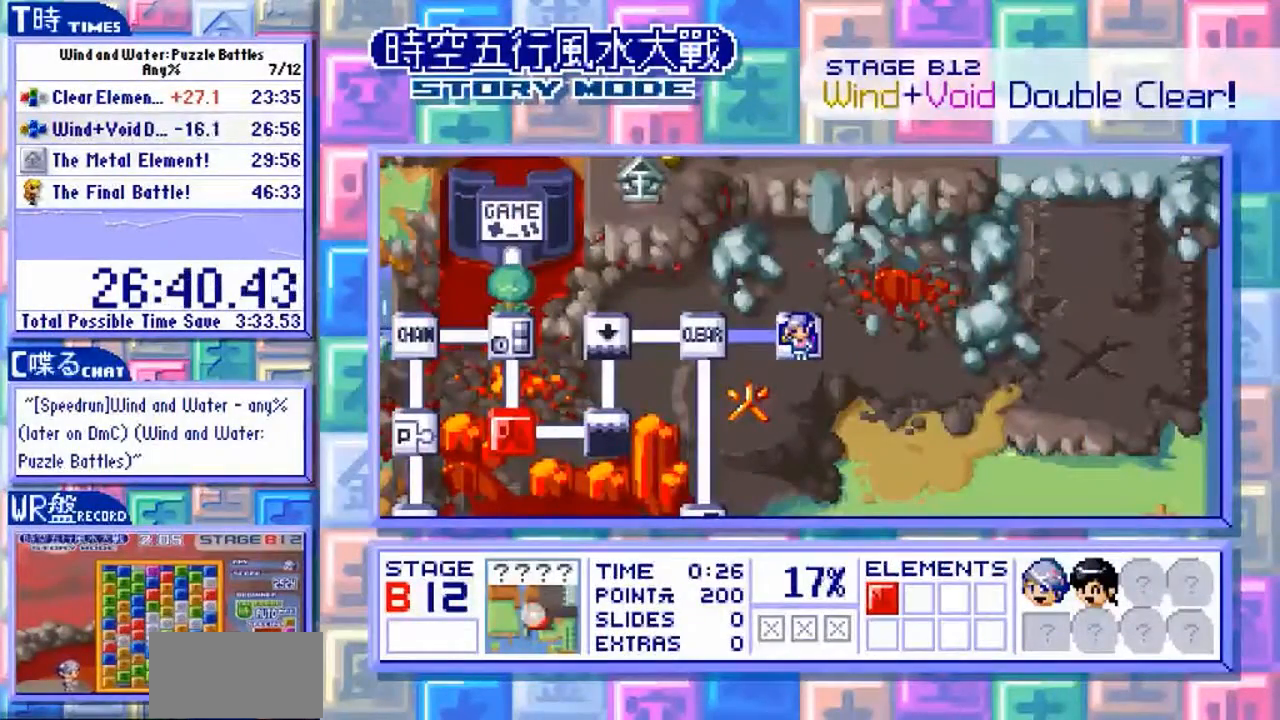
{"buttons": [], "left_stick": "up", "events": []}